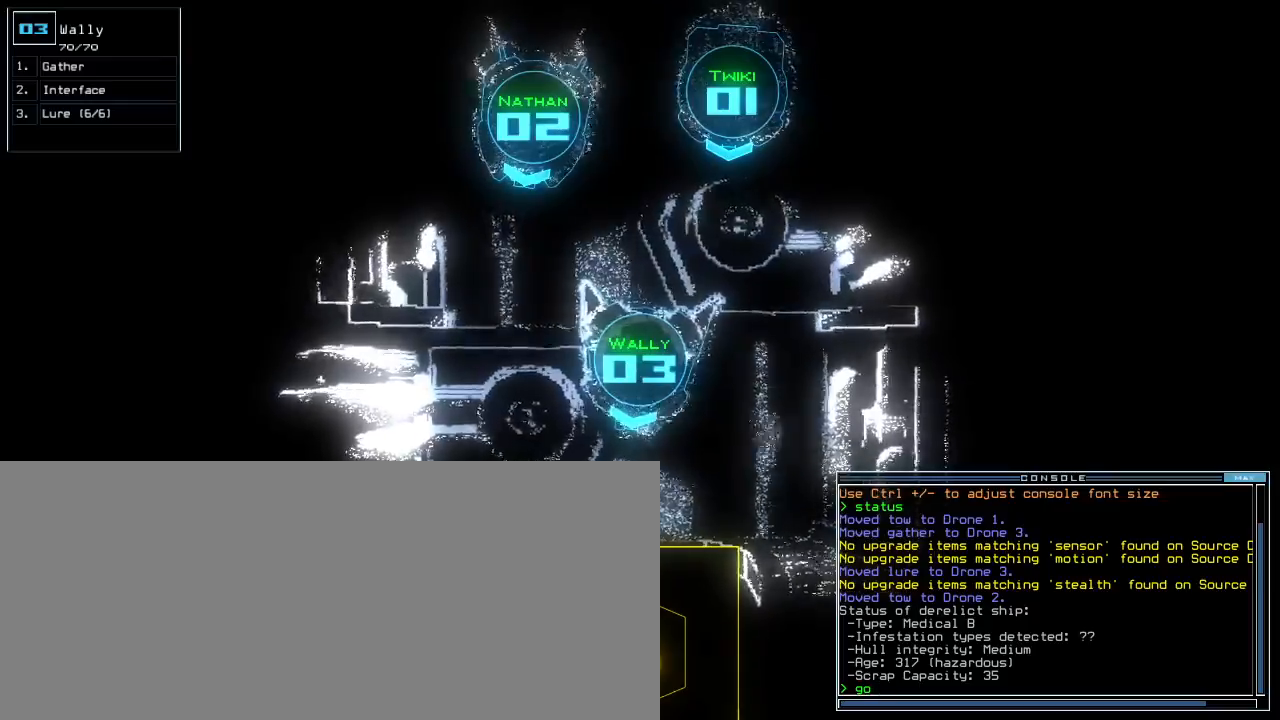
Gameplay with keyboard; each line is a JSON object with the keys held at the frame after it. "events" lists presses ("down") and releases ("up") of ".", "0", "1", "2", "3", "4", "5", "6", "7", "8", "9", "a", "b", "backspace", "c", "caps_lock", "comma", "ctrl_l", "ctrl_r", "d", "down", "e", "equals", "escape", "f", "f8", "g", "h", "i", "j", "k", "l", "left", "m", "minus", "n", "o", "p", "q", "quote", "r", "return", "right", "s", "semicolon", "shift_l", "shift_r", "space", "t", "tab", "tilde", "u", "up", "v", "w", "x", "y" and "z" between this image and that frame as [ms after this image, input, new state], when the widget could be followed in between. No other keys are recorded. Mouse input is not recorded.
{"keys": ["up"]}
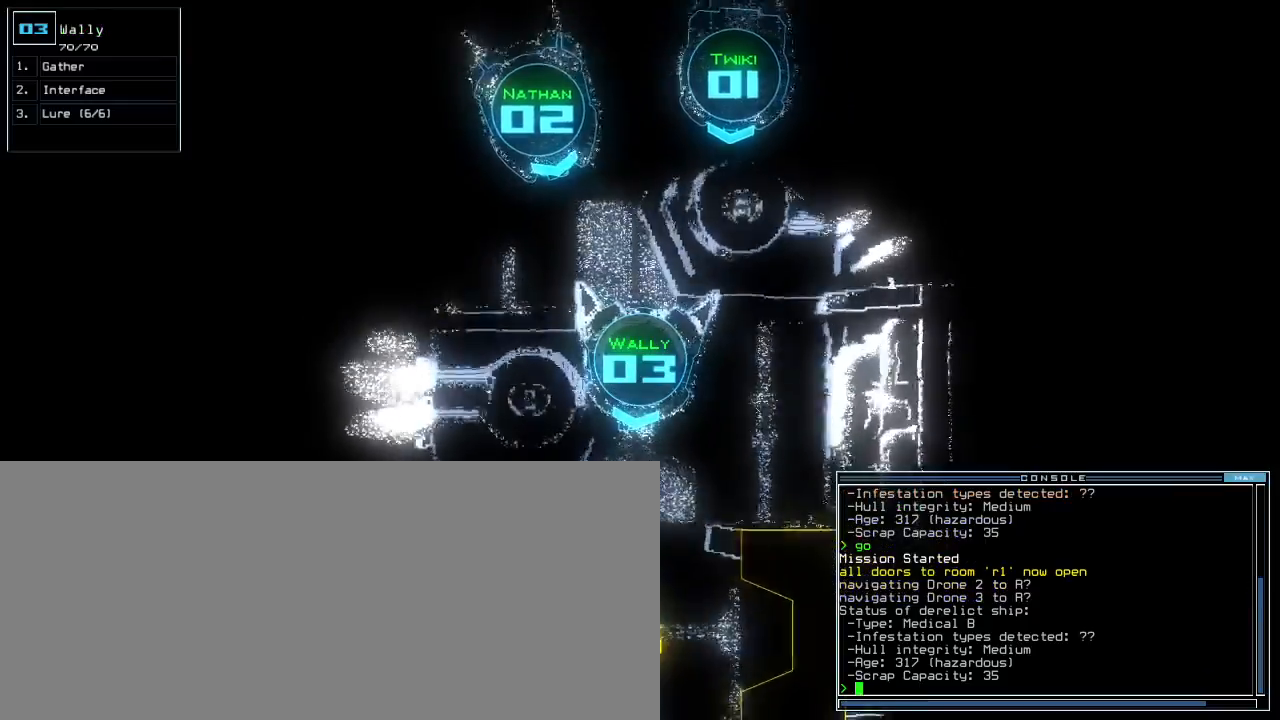
{"keys": ["right", "up"], "events": [[220, "left", "down"], [300, "left", "up"], [440, "right", "down"]]}
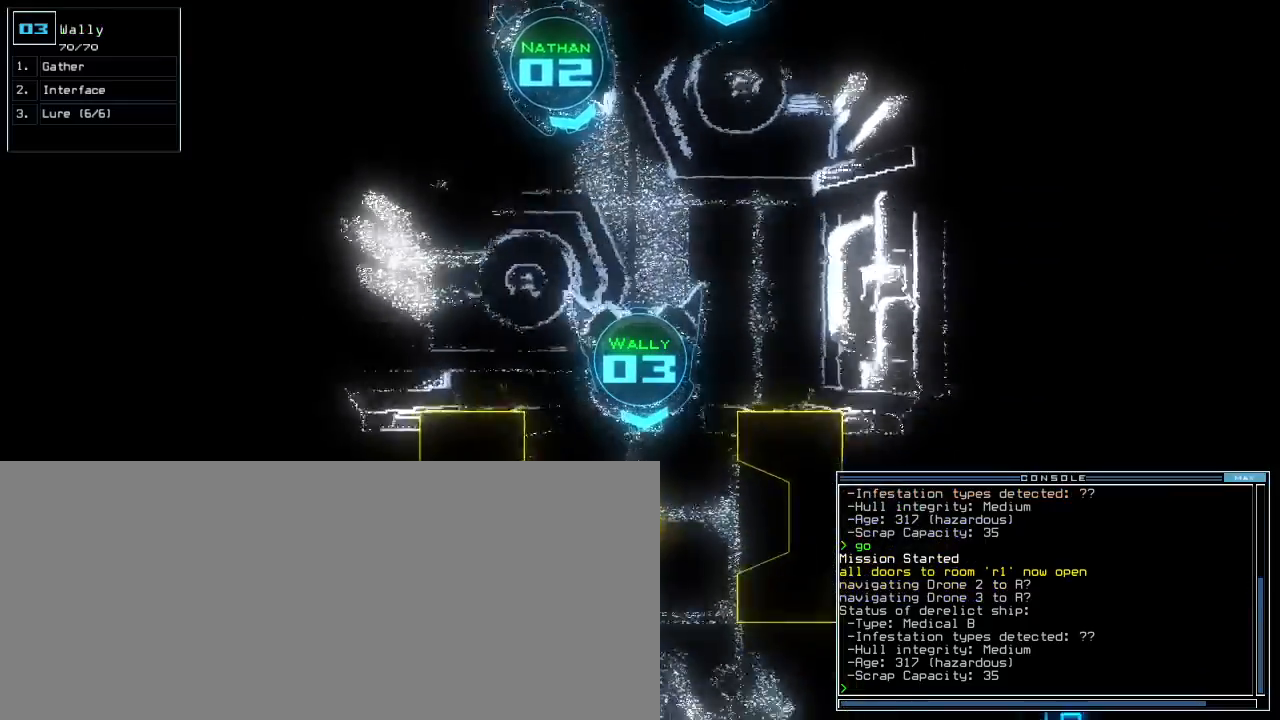
{"keys": ["up"], "events": [[40, "right", "up"], [380, "left", "down"], [460, "left", "up"]]}
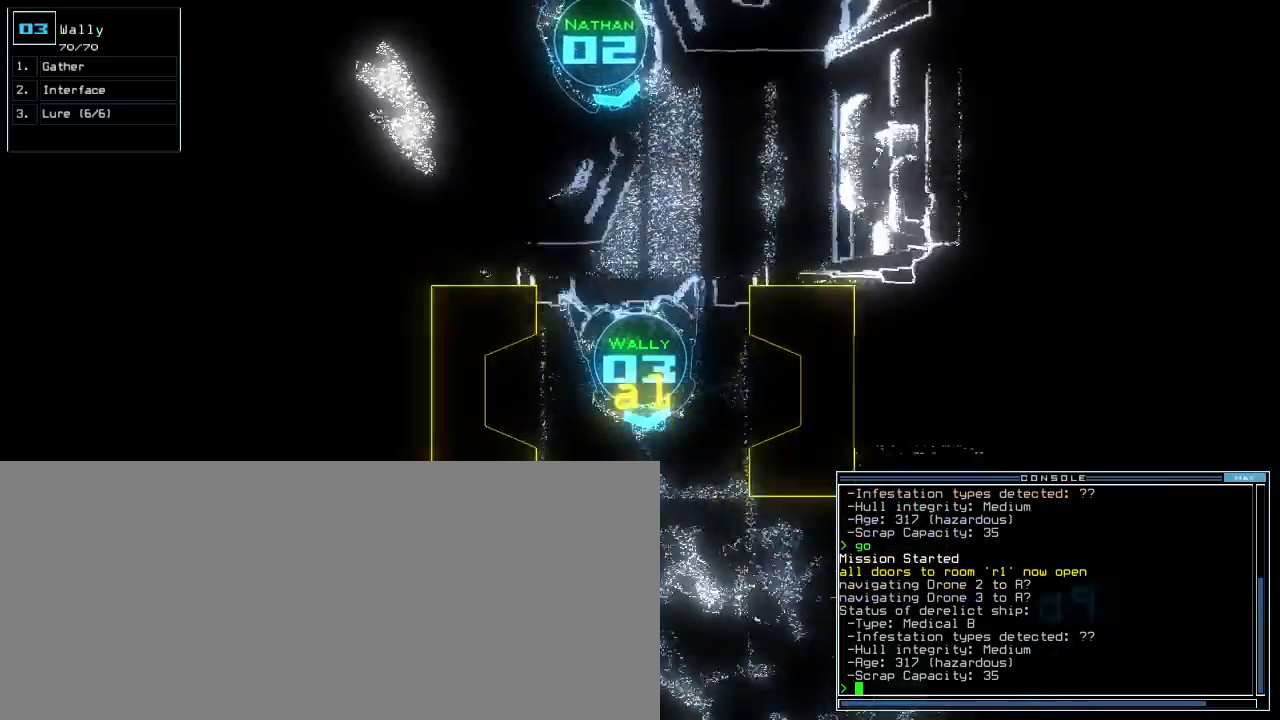
{"keys": ["left", "up"], "events": [[420, "left", "down"]]}
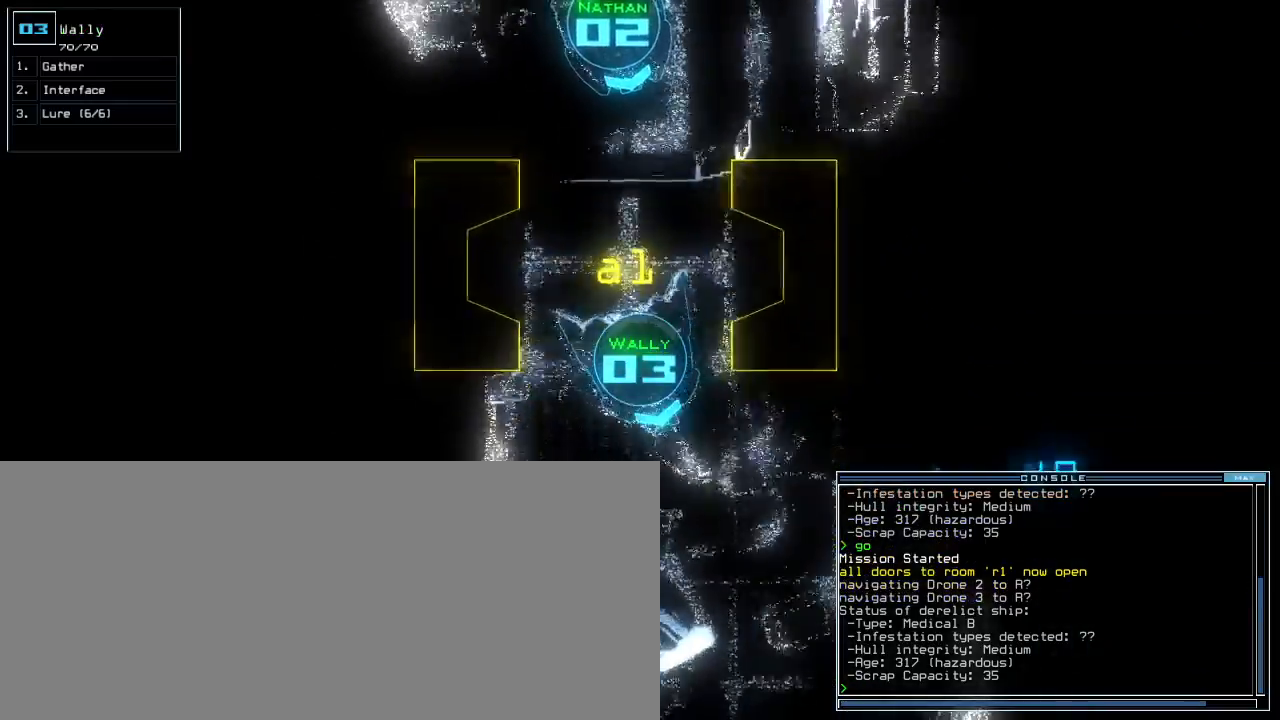
{"keys": ["up"], "events": [[20, "left", "up"]]}
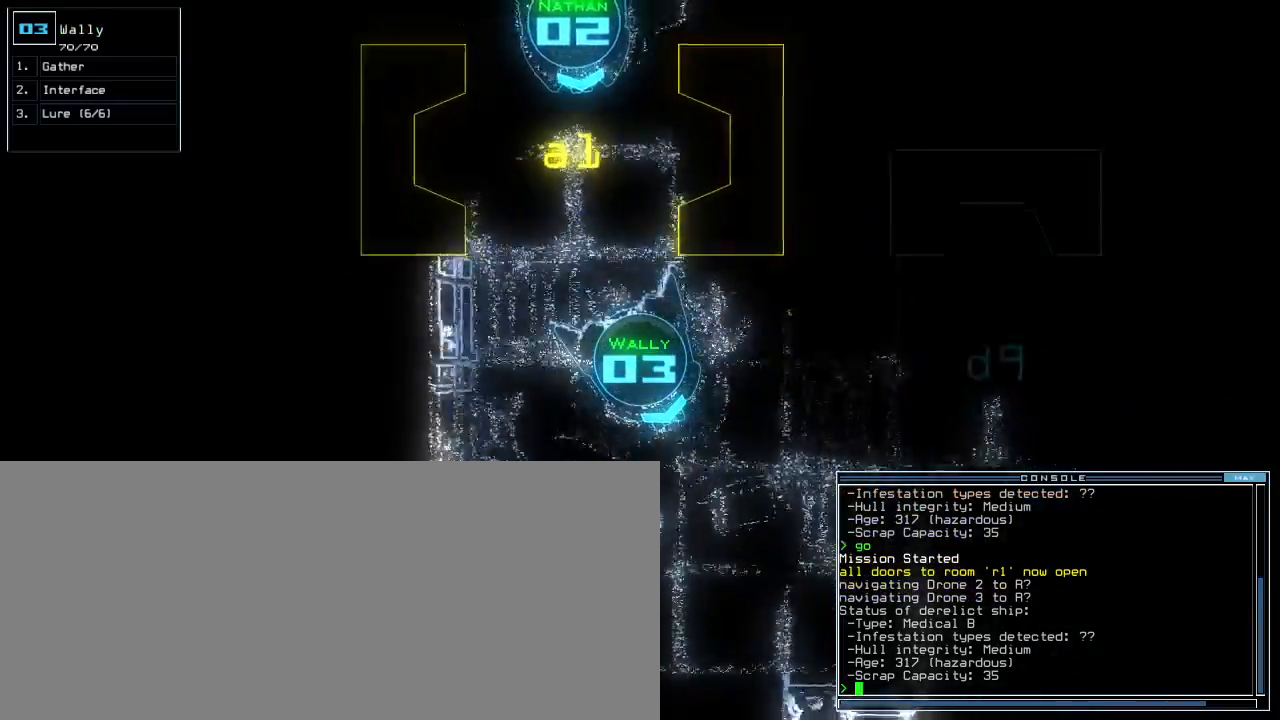
{"keys": ["up"], "events": [[180, "left", "down"], [280, "left", "up"], [400, "right", "down"], [460, "right", "up"]]}
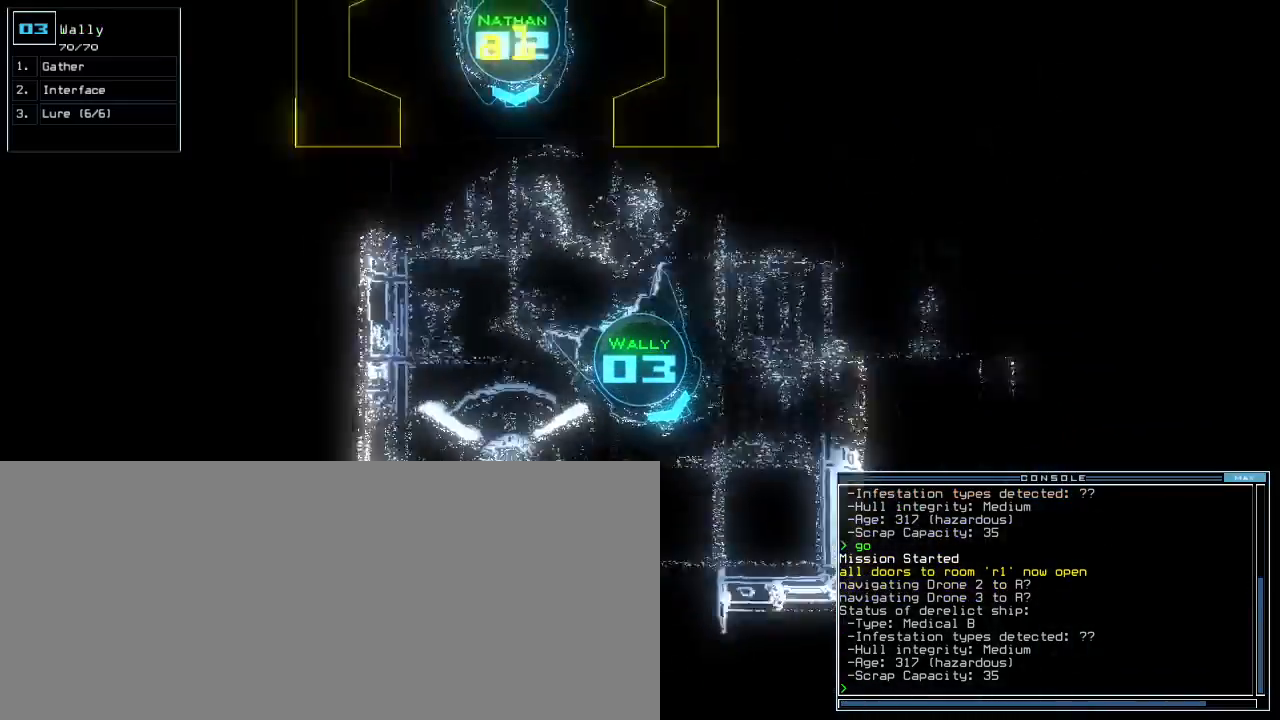
{"keys": ["left"], "events": [[40, "left", "down"], [340, "up", "up"]]}